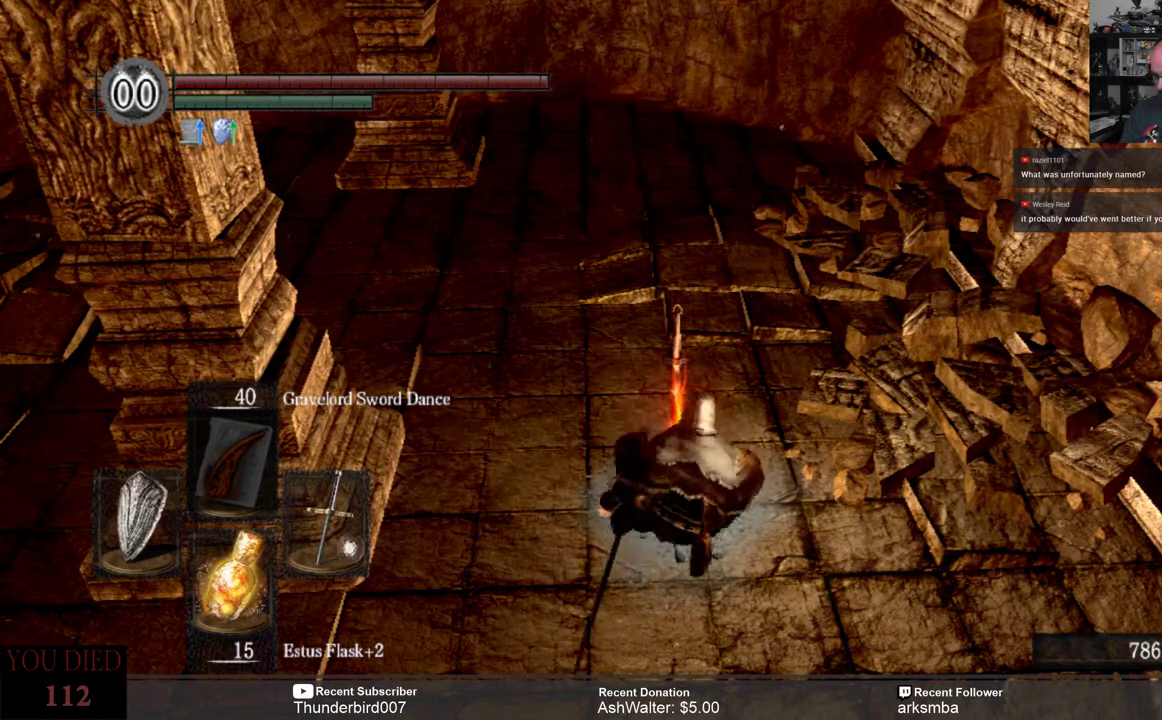
Gameplay with a controller (Xbox layout); each line is a JSON object with the inputs held at the frame after it. "events" lists button and stick changes between this image and that frame as [ms after this image, input, new state], when the widget could be followed in between. Not read: START.
{"buttons": [], "left_stick": "center", "right_stick": "center", "events": [[267, "B", "down"], [367, "B", "up"]]}
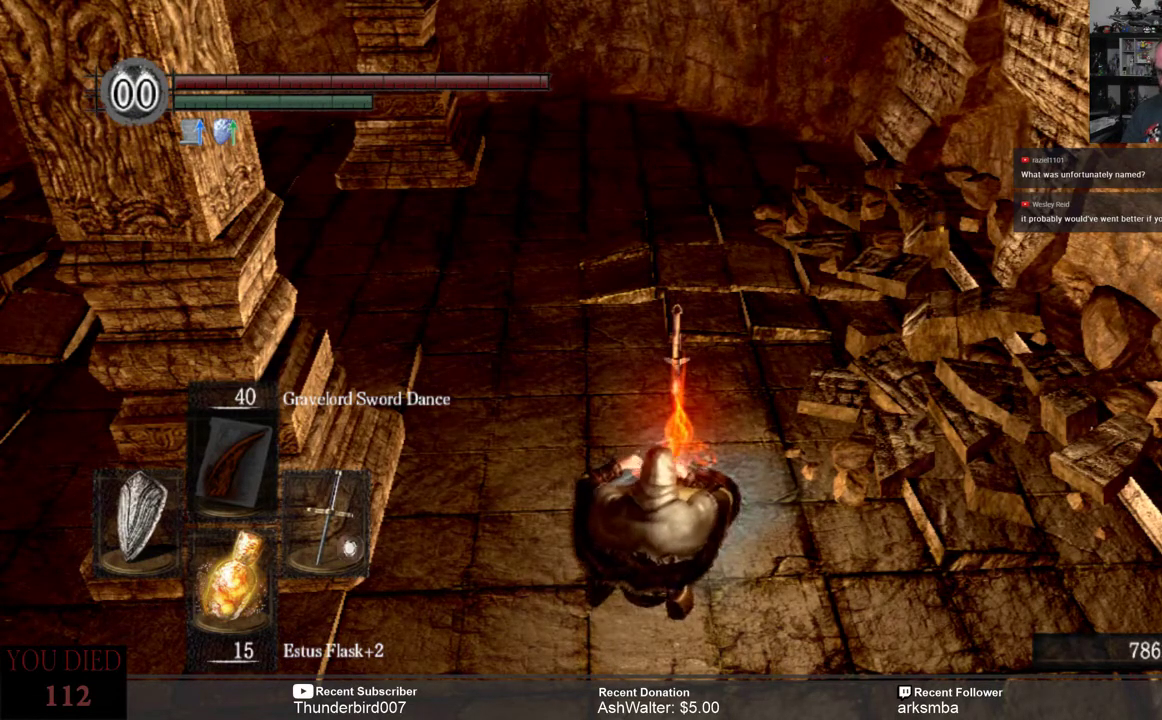
{"buttons": ["B"], "left_stick": "center", "right_stick": "center", "events": [[467, "B", "down"]]}
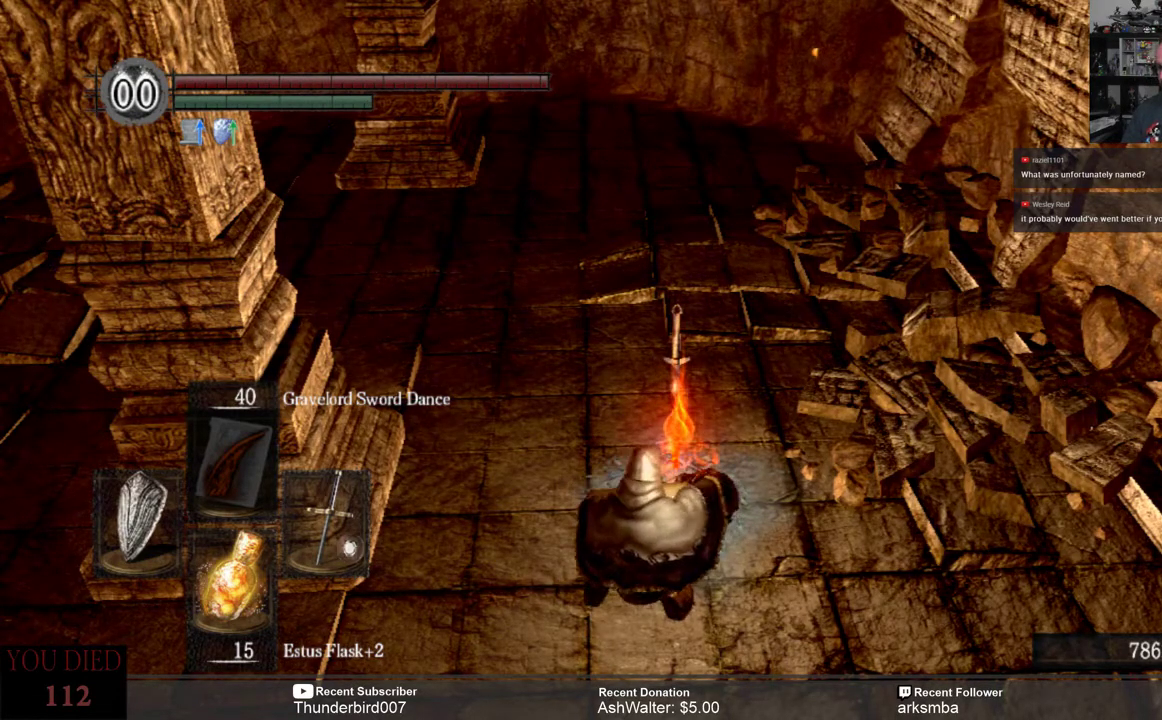
{"buttons": [], "left_stick": "center", "right_stick": "center", "events": [[100, "B", "up"]]}
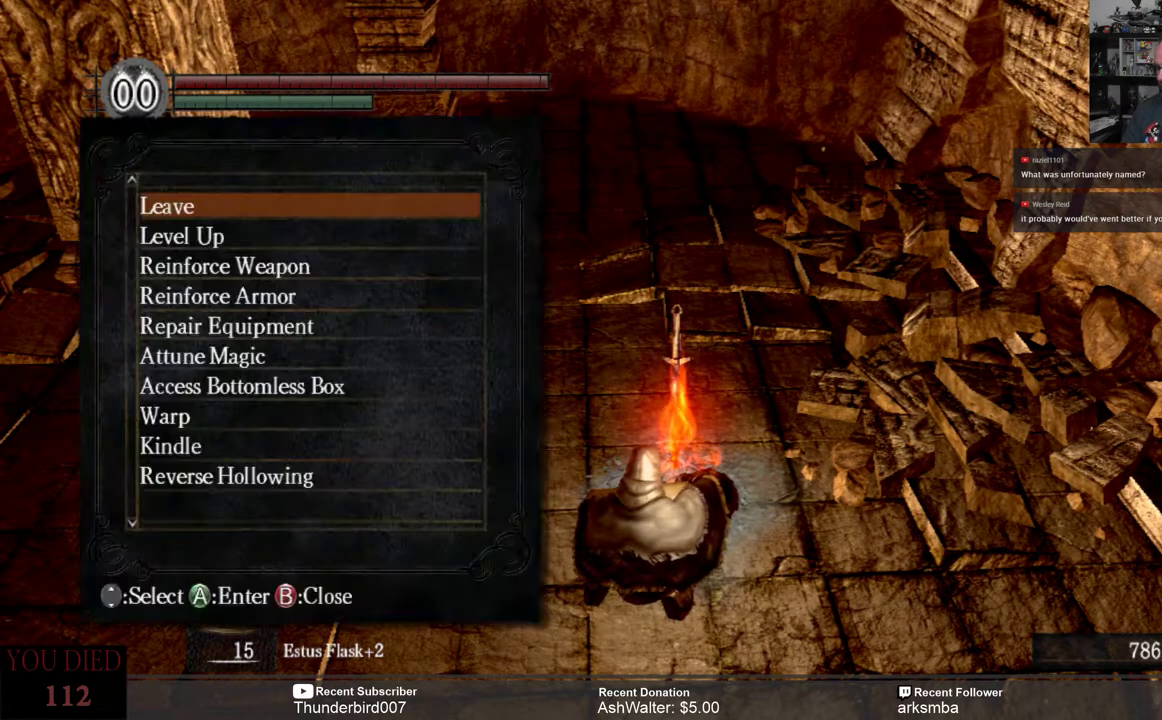
{"buttons": [], "left_stick": "center", "right_stick": "center", "events": [[50, "B", "down"], [183, "B", "up"]]}
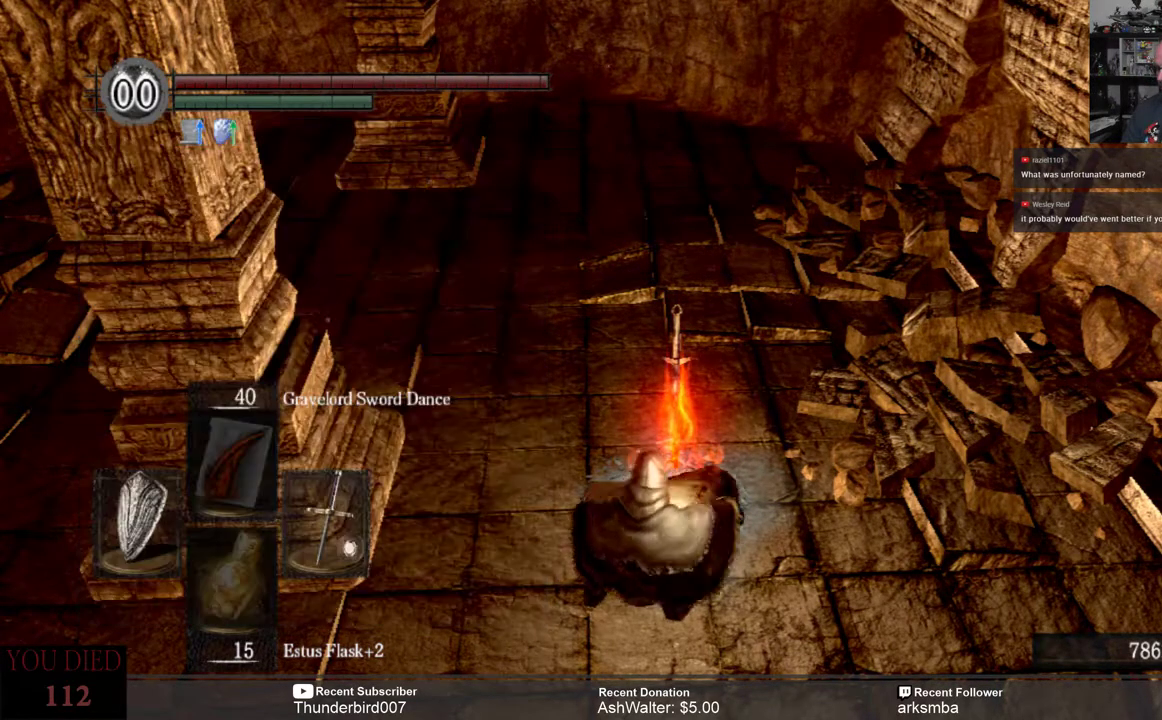
{"buttons": [], "left_stick": "center", "right_stick": "center", "events": []}
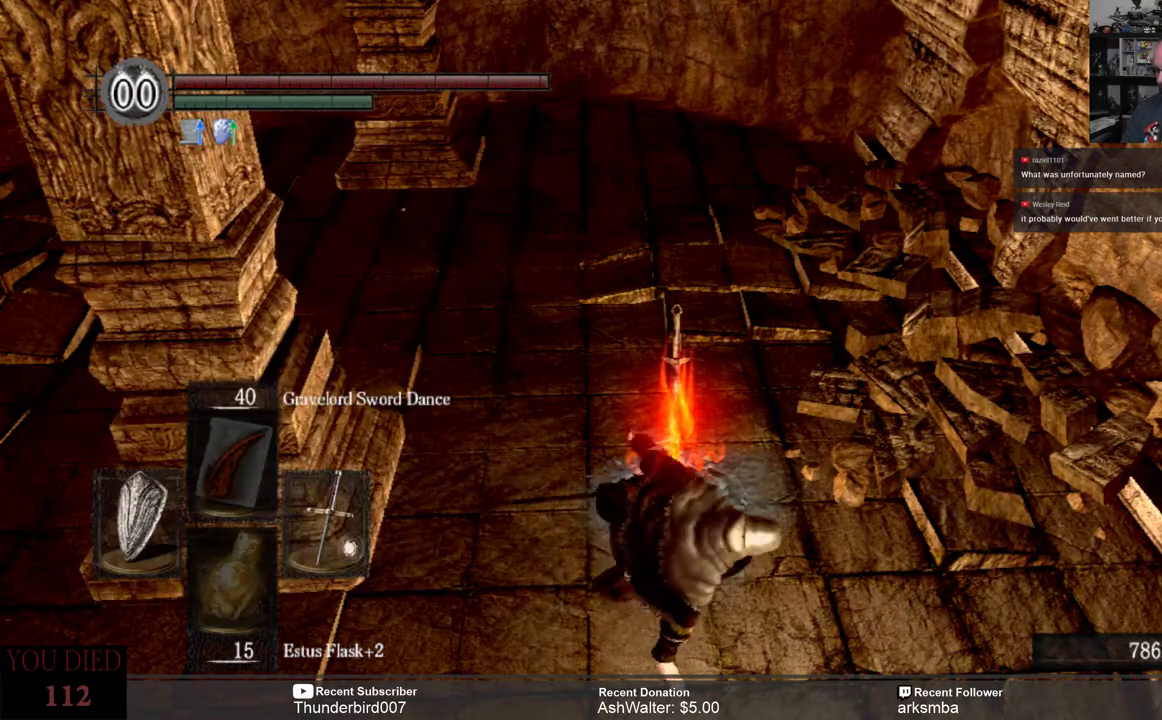
{"buttons": [], "left_stick": "center", "right_stick": "right", "events": [[50, "right_stick", "right"]]}
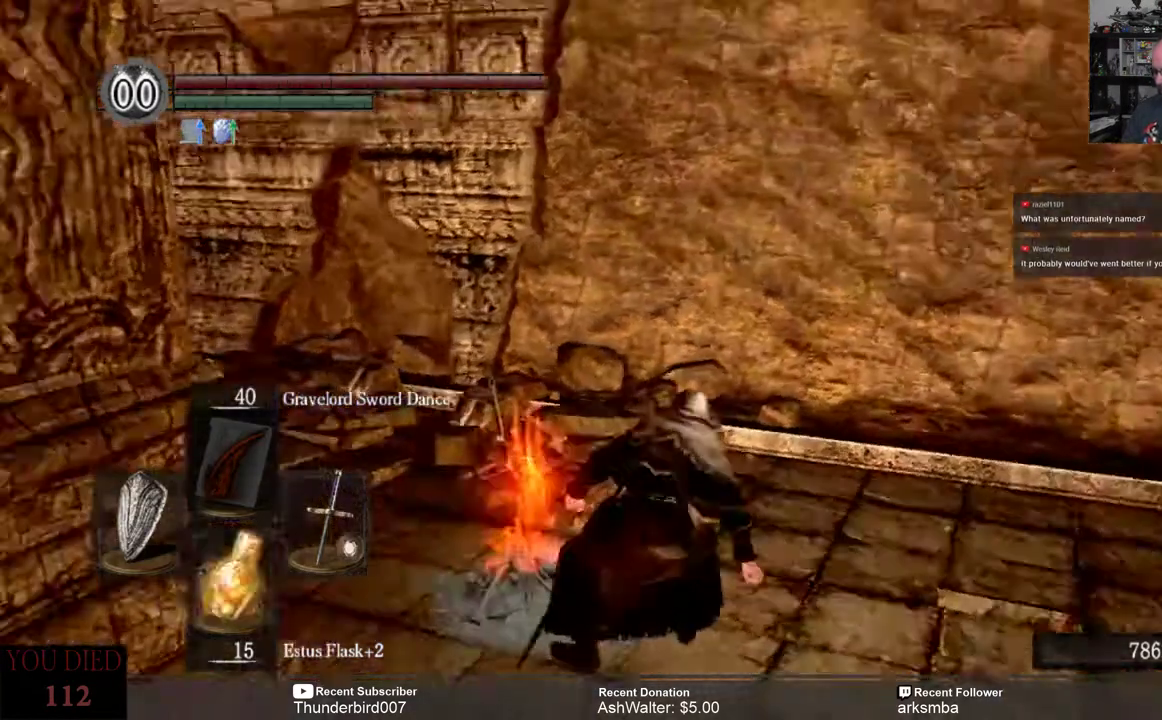
{"buttons": [], "left_stick": "center", "right_stick": "center", "events": [[400, "right_stick", "center"]]}
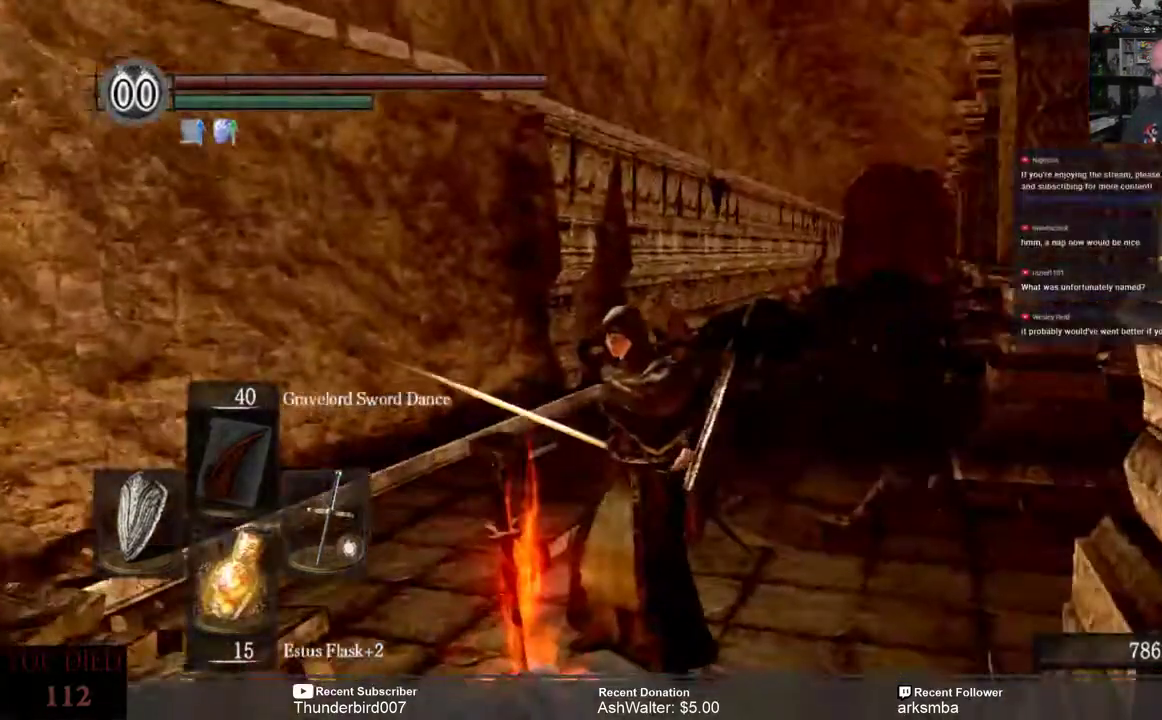
{"buttons": [], "left_stick": "up-left", "right_stick": "right", "events": [[167, "right_stick", "right"], [367, "left_stick", "up-left"]]}
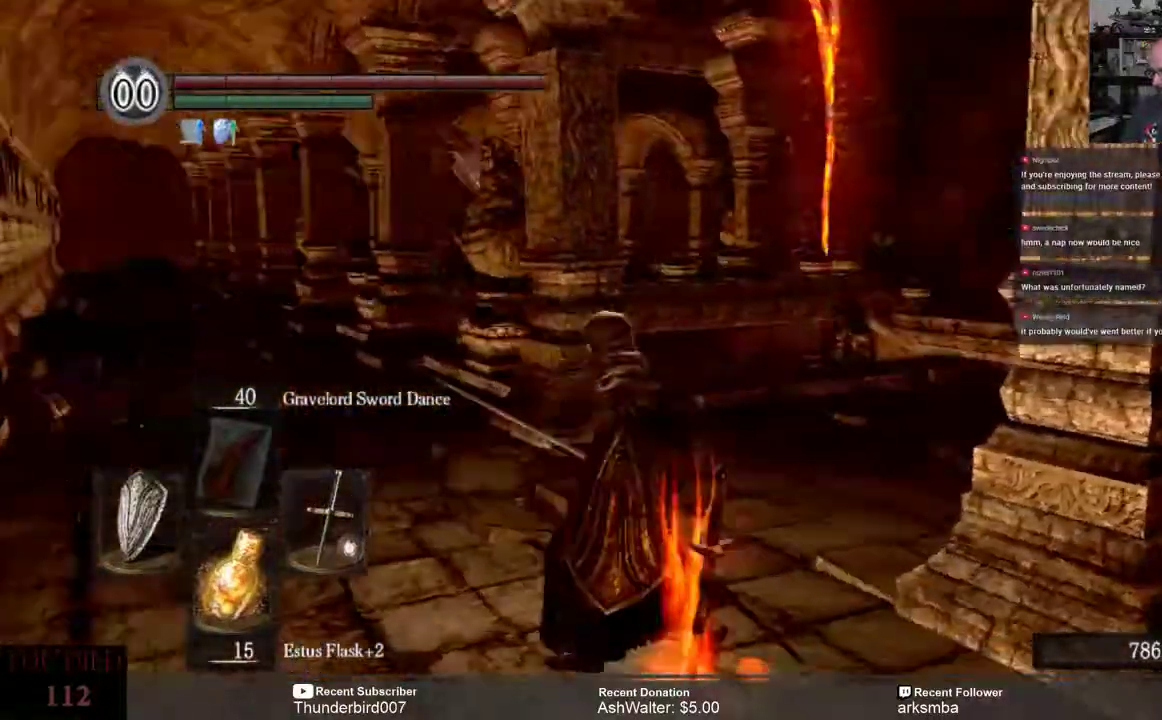
{"buttons": [], "left_stick": "left", "right_stick": "right", "events": [[500, "left_stick", "left"]]}
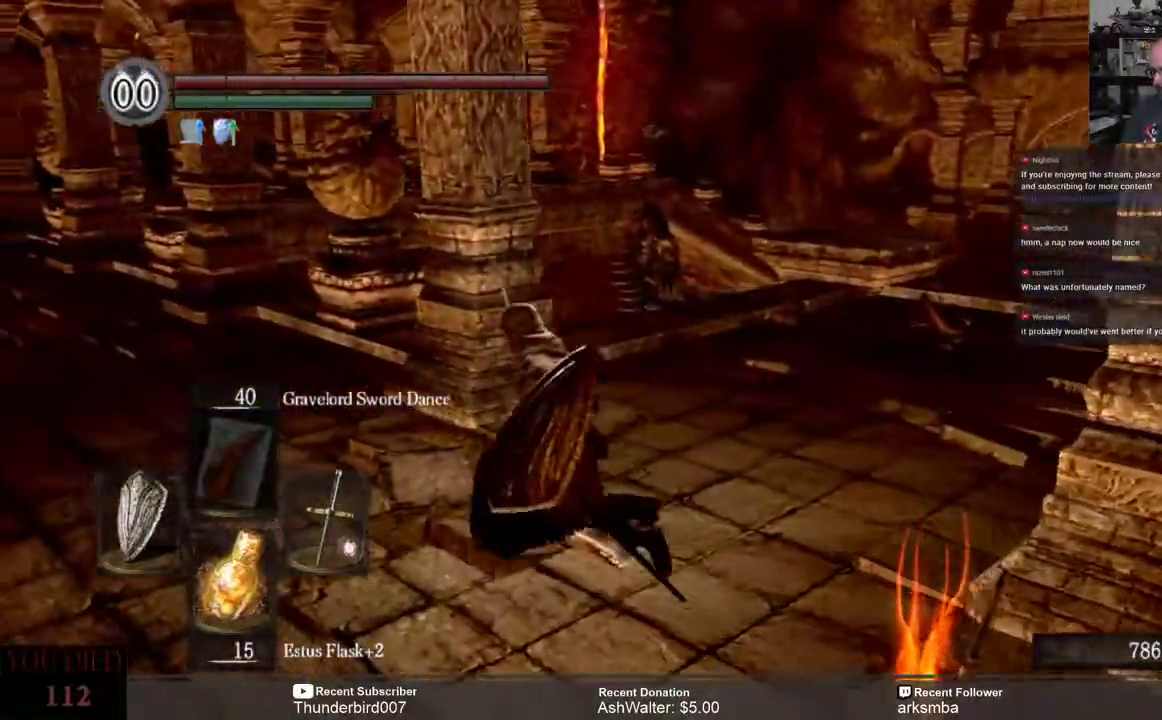
{"buttons": [], "left_stick": "left", "right_stick": "center", "events": [[267, "right_stick", "center"]]}
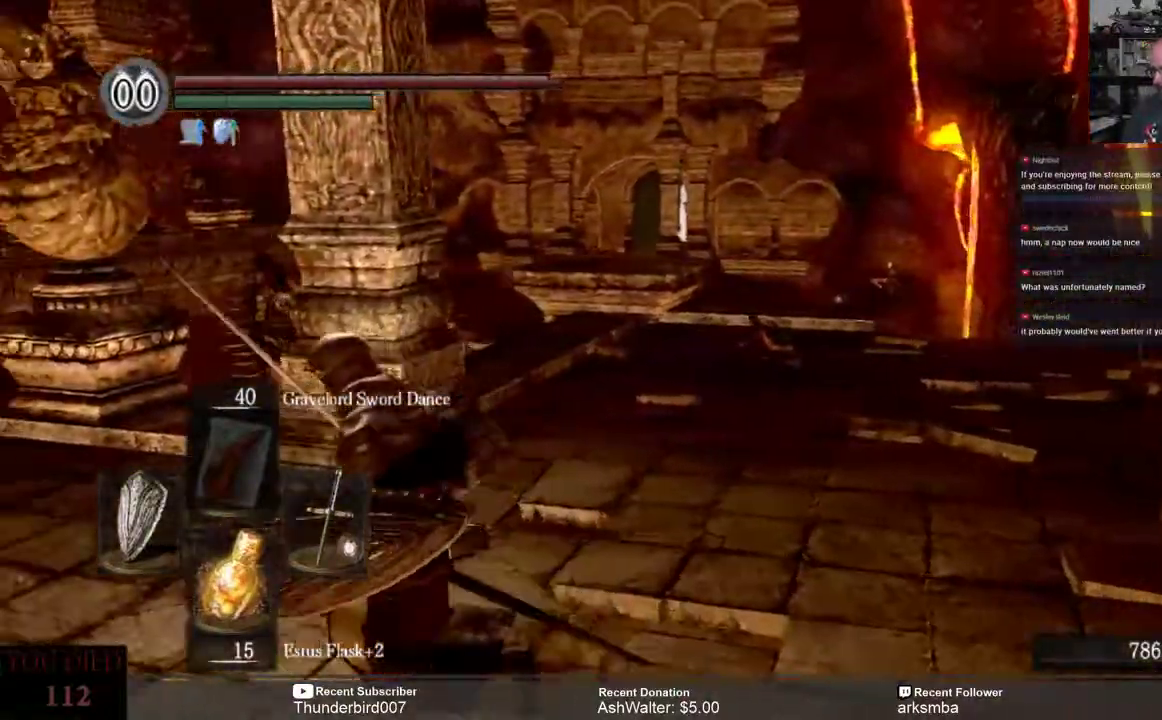
{"buttons": [], "left_stick": "left", "right_stick": "center", "events": []}
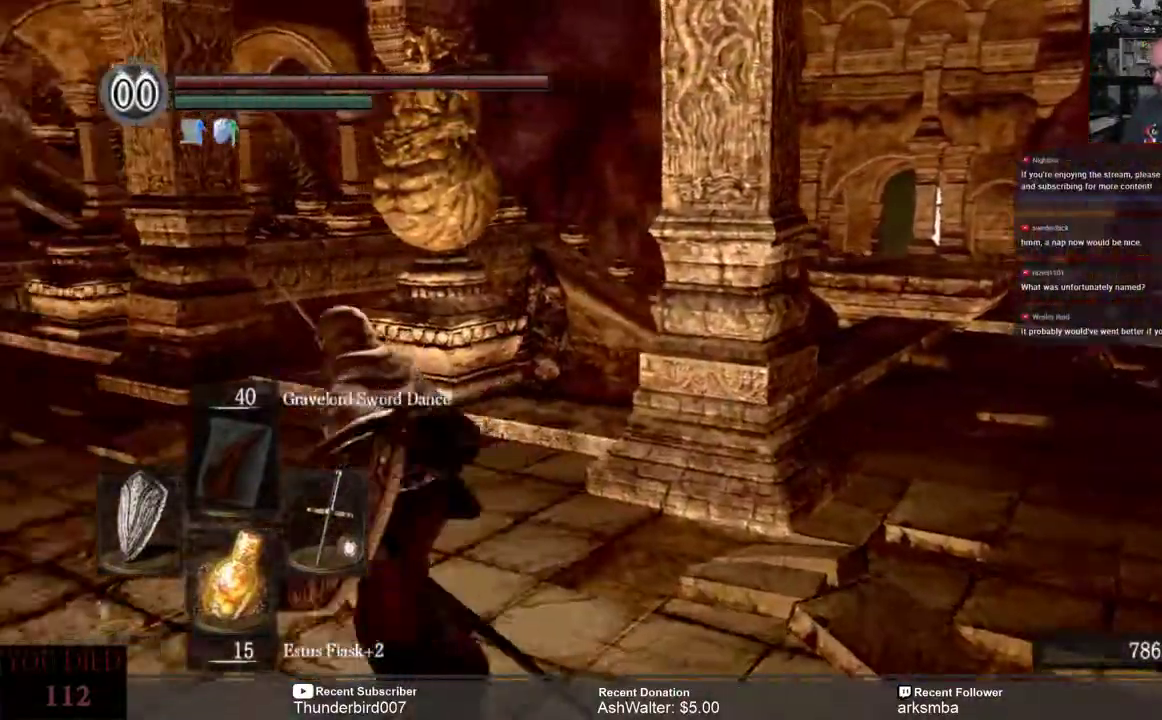
{"buttons": [], "left_stick": "up-left", "right_stick": "center", "events": [[217, "left_stick", "up-left"]]}
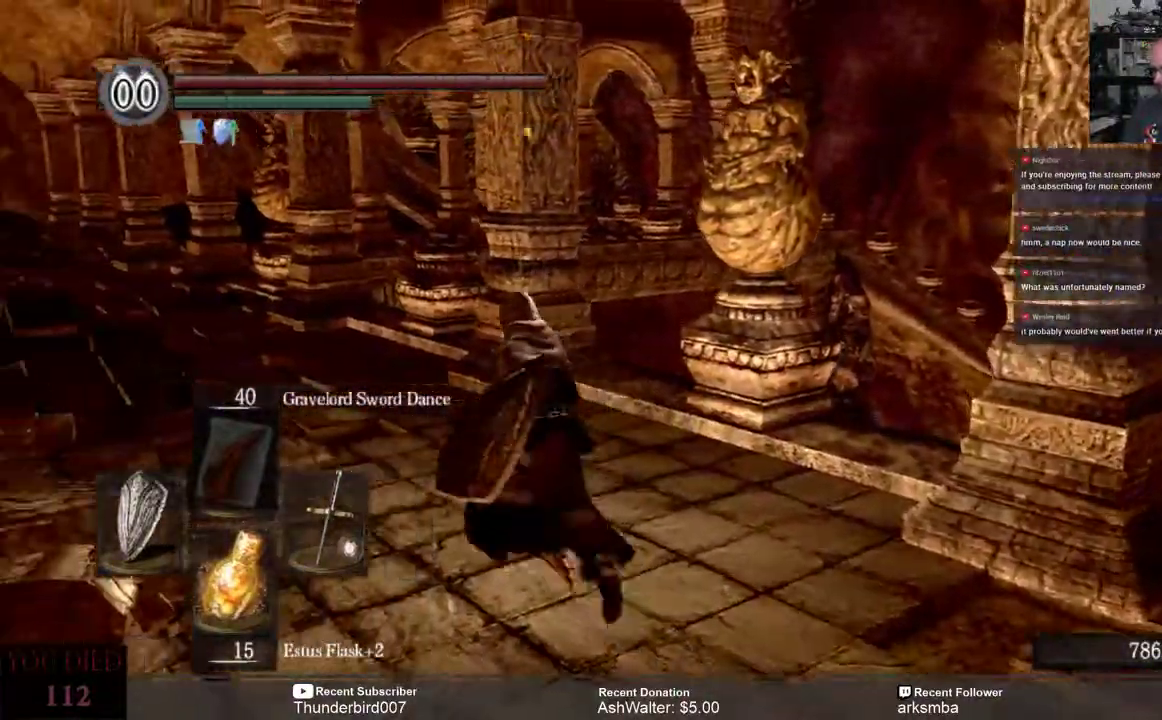
{"buttons": [], "left_stick": "up-left", "right_stick": "center", "events": [[167, "right_stick", "left"], [333, "right_stick", "center"]]}
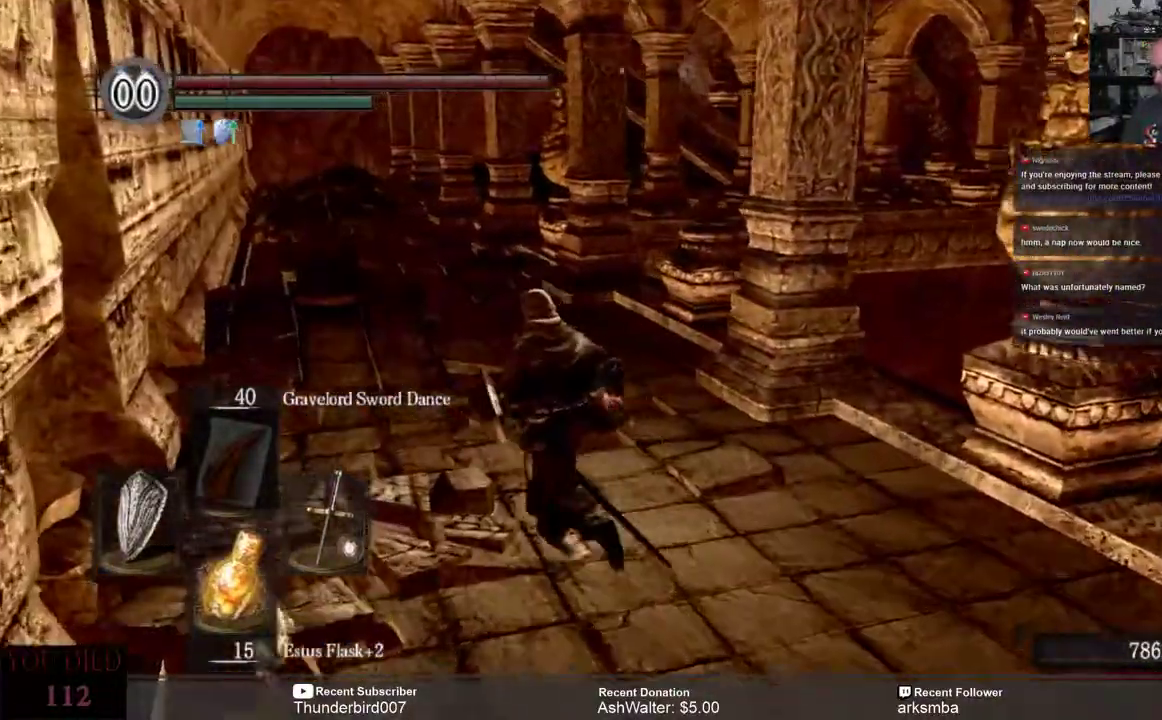
{"buttons": [], "left_stick": "up-left", "right_stick": "left", "events": [[367, "right_stick", "left"]]}
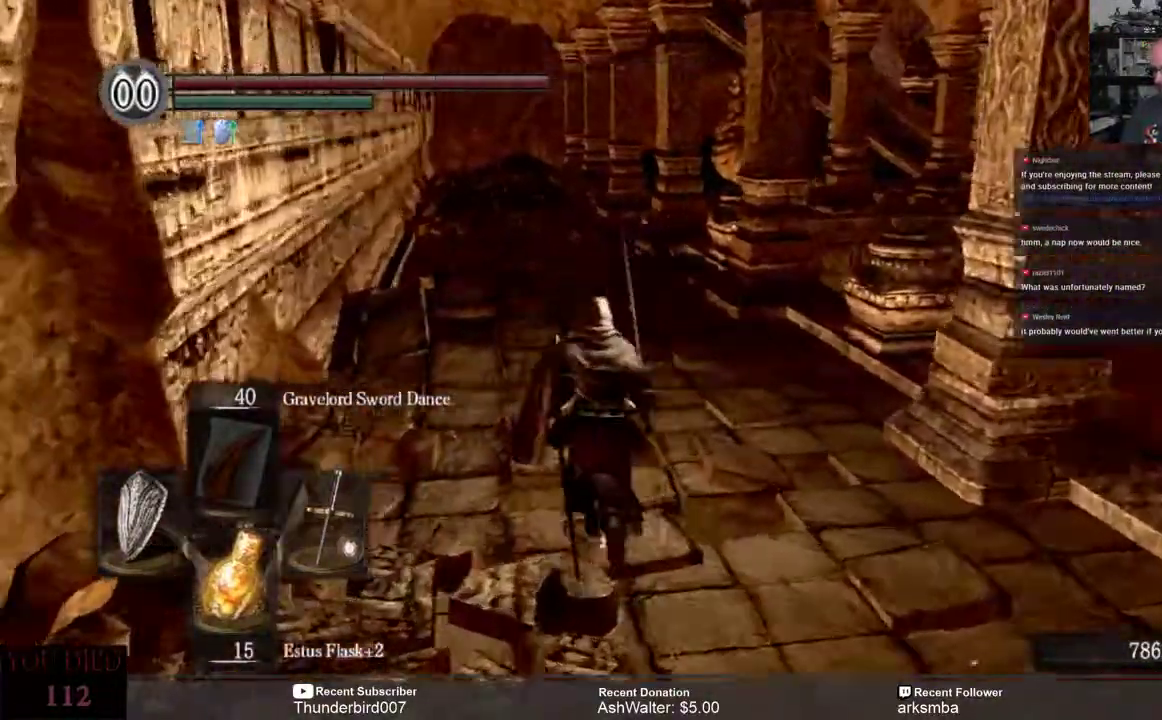
{"buttons": [], "left_stick": "up", "right_stick": "center", "events": [[33, "left_stick", "up"], [33, "right_stick", "center"]]}
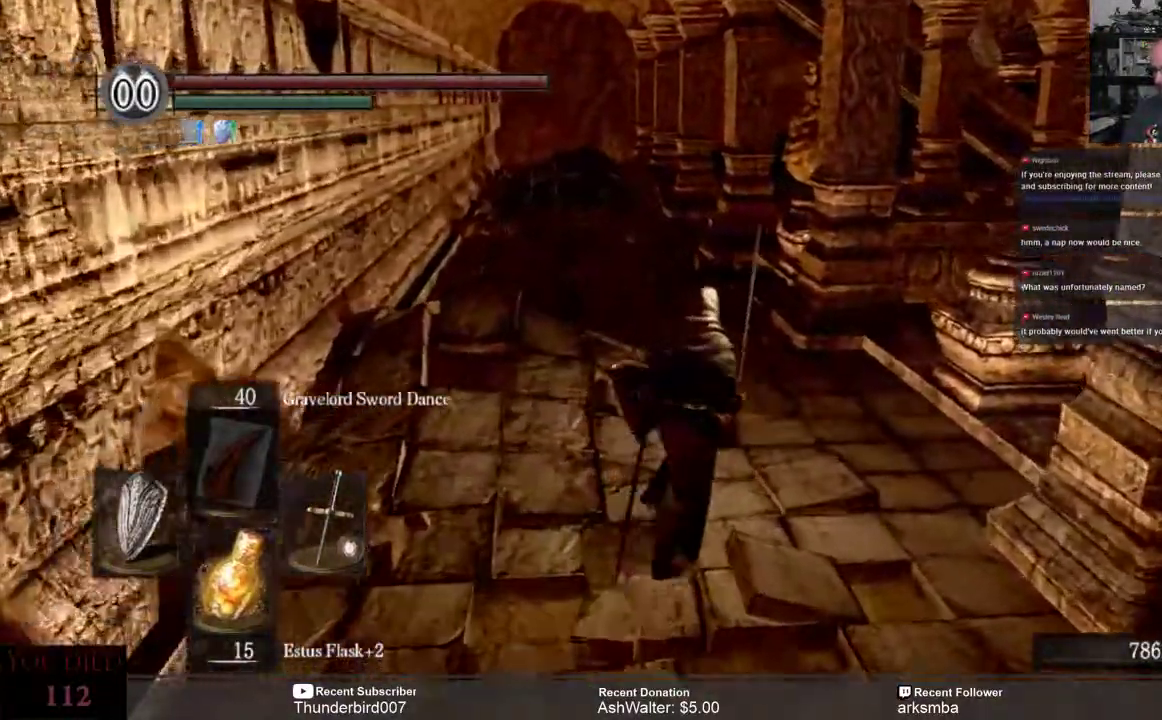
{"buttons": [], "left_stick": "up", "right_stick": "center", "events": []}
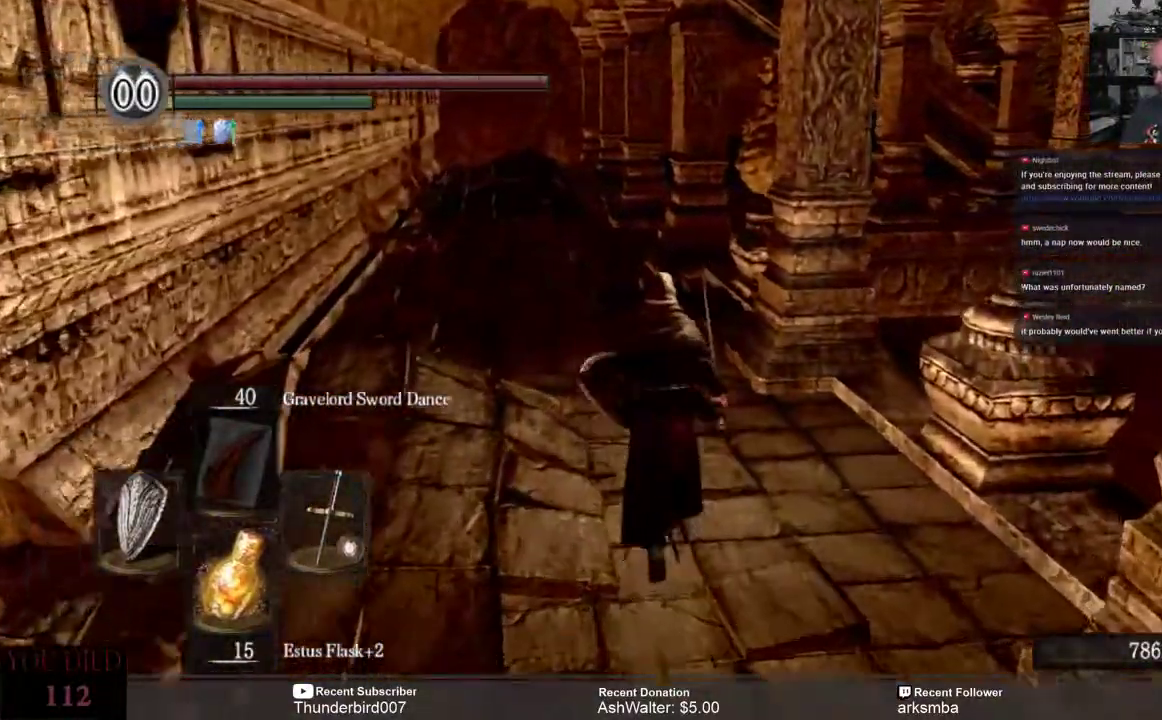
{"buttons": [], "left_stick": "up", "right_stick": "center", "events": []}
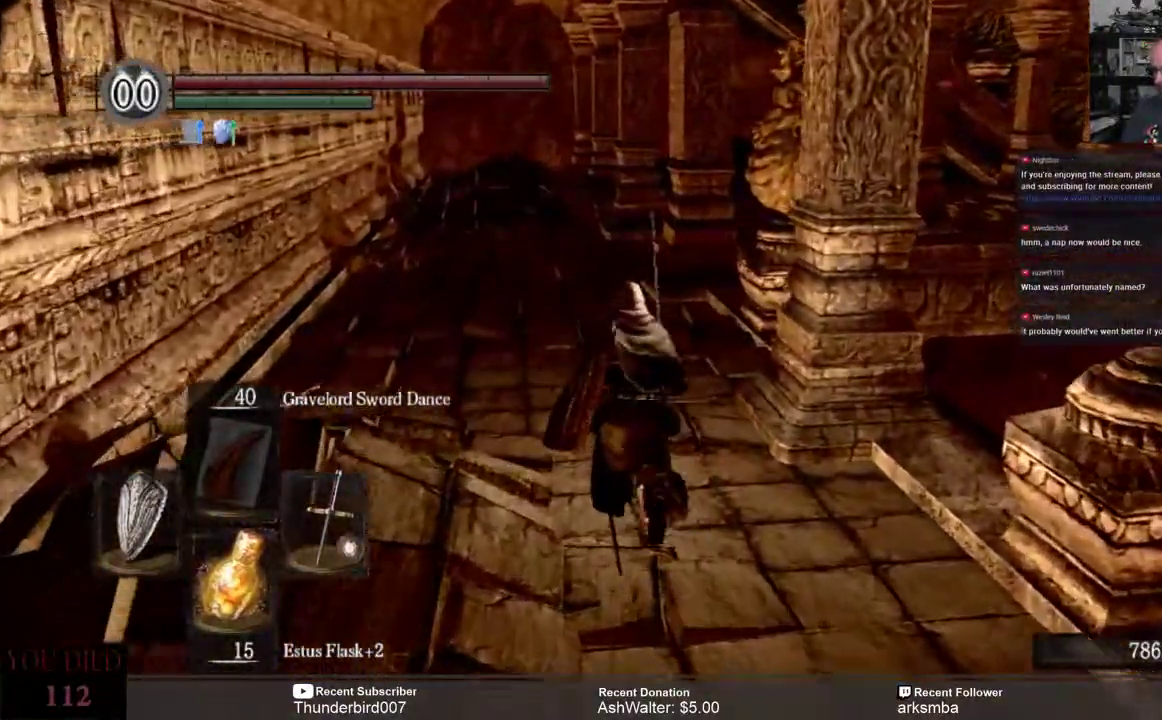
{"buttons": [], "left_stick": "up", "right_stick": "center", "events": []}
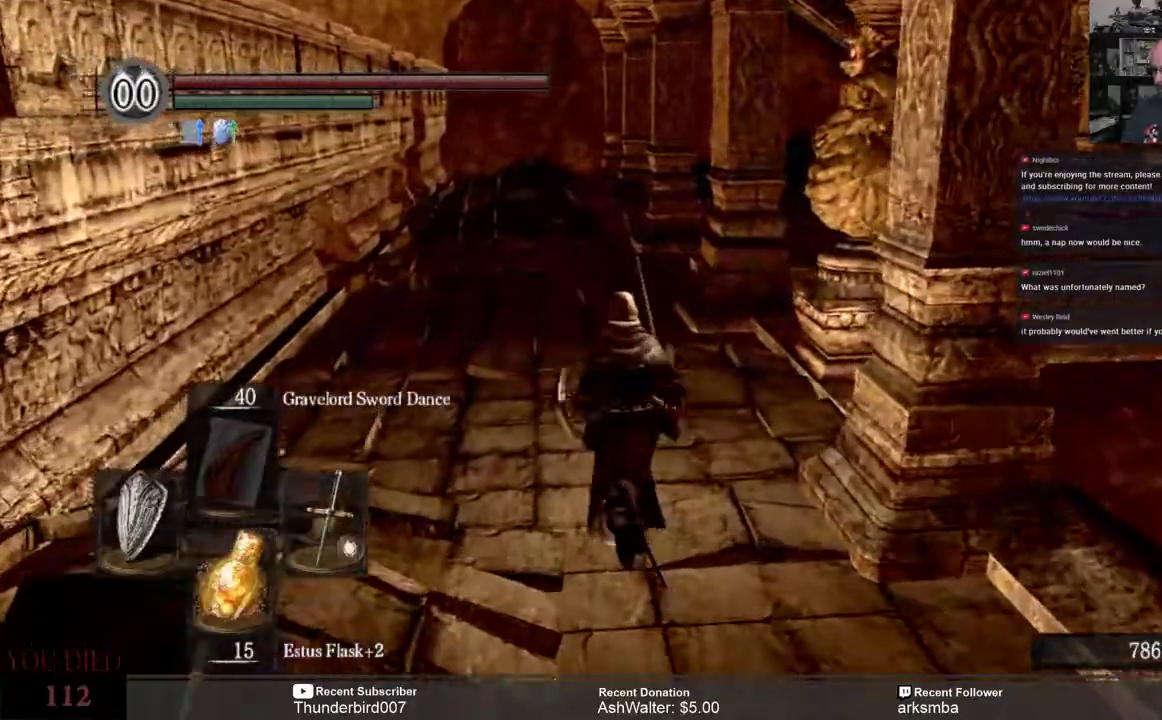
{"buttons": [], "left_stick": "up", "right_stick": "center", "events": []}
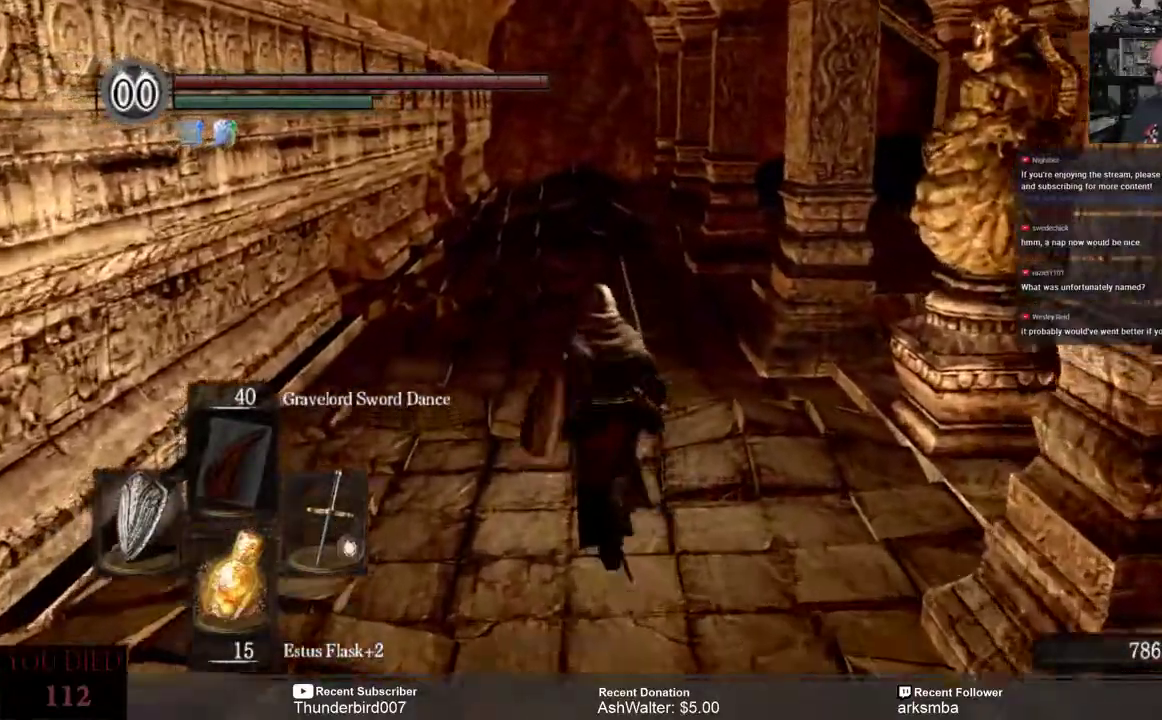
{"buttons": [], "left_stick": "up", "right_stick": "center", "events": []}
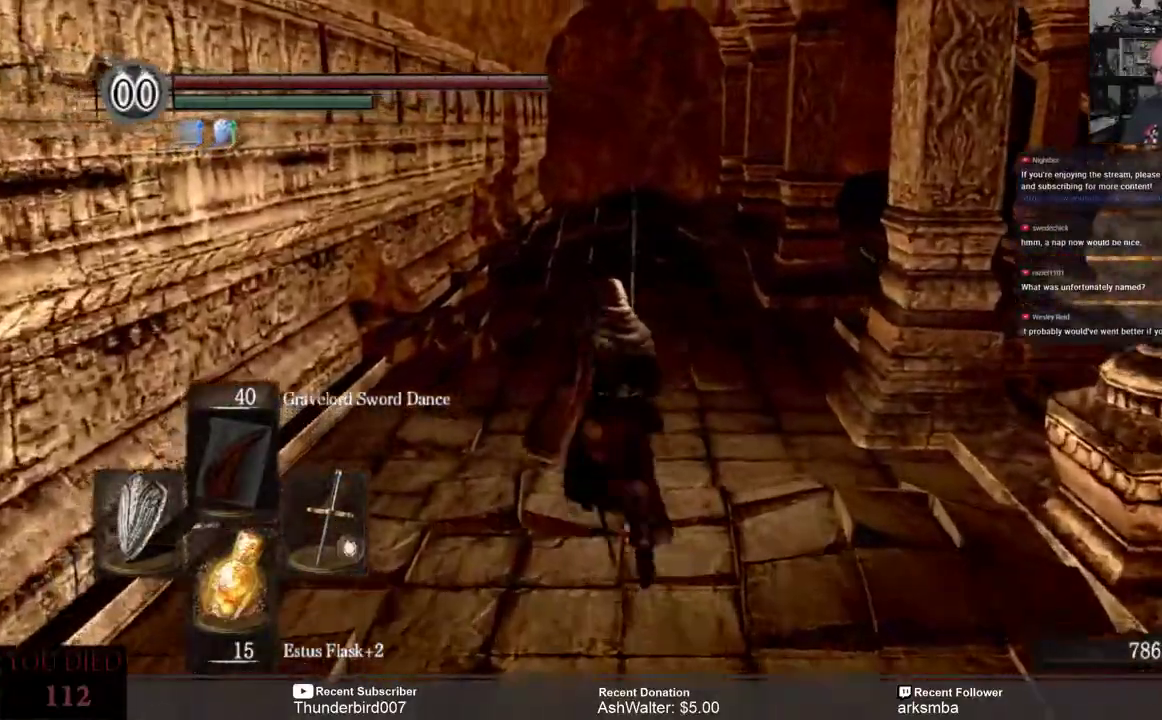
{"buttons": [], "left_stick": "up", "right_stick": "right", "events": [[33, "right_stick", "right"]]}
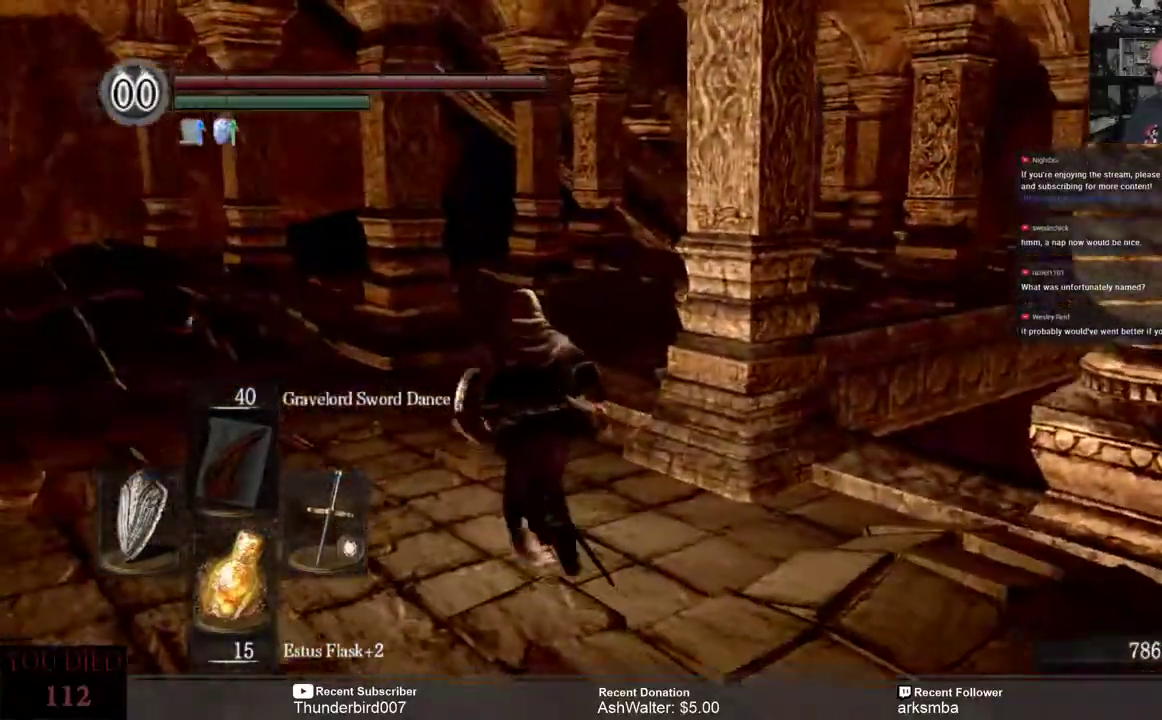
{"buttons": [], "left_stick": "up-left", "right_stick": "right", "events": [[500, "left_stick", "up-left"]]}
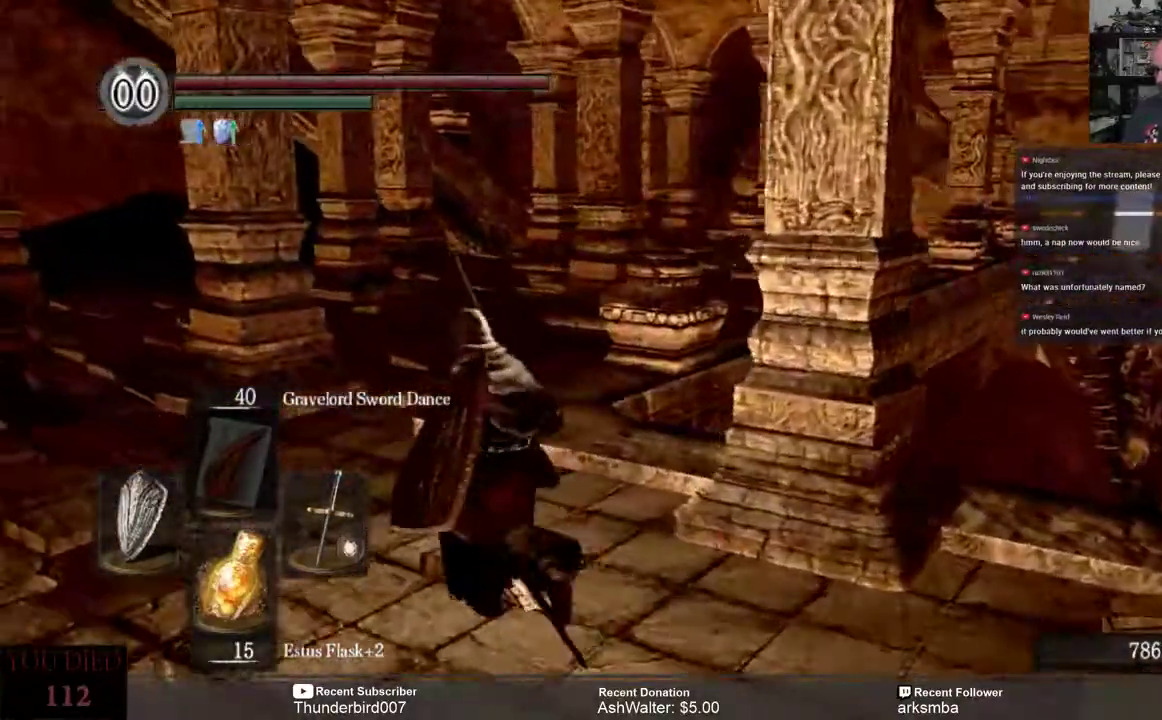
{"buttons": [], "left_stick": "up-left", "right_stick": "center", "events": [[333, "right_stick", "center"]]}
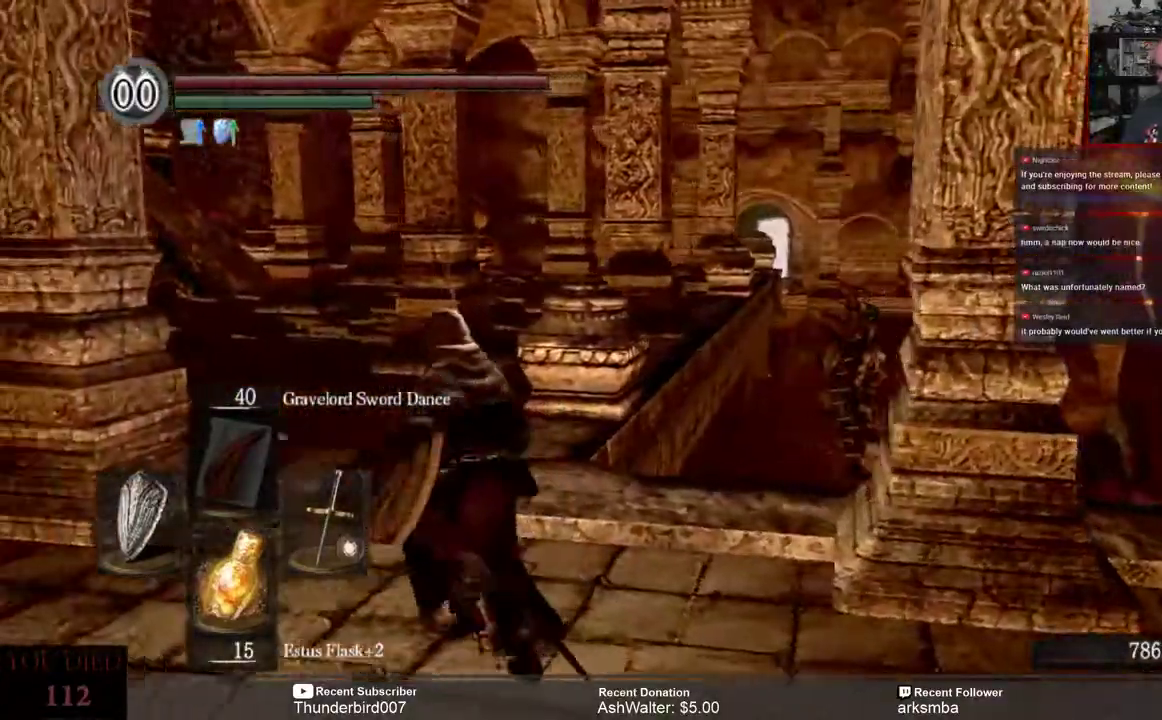
{"buttons": [], "left_stick": "up", "right_stick": "center", "events": [[367, "left_stick", "up"]]}
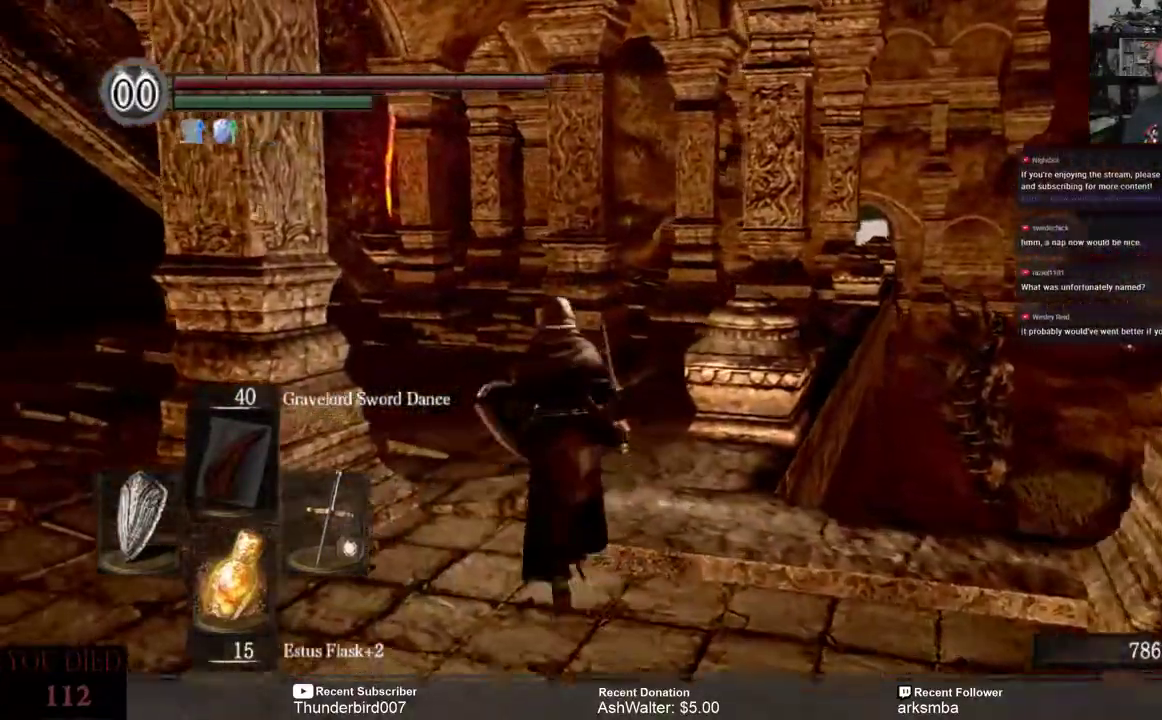
{"buttons": [], "left_stick": "up", "right_stick": "center", "events": []}
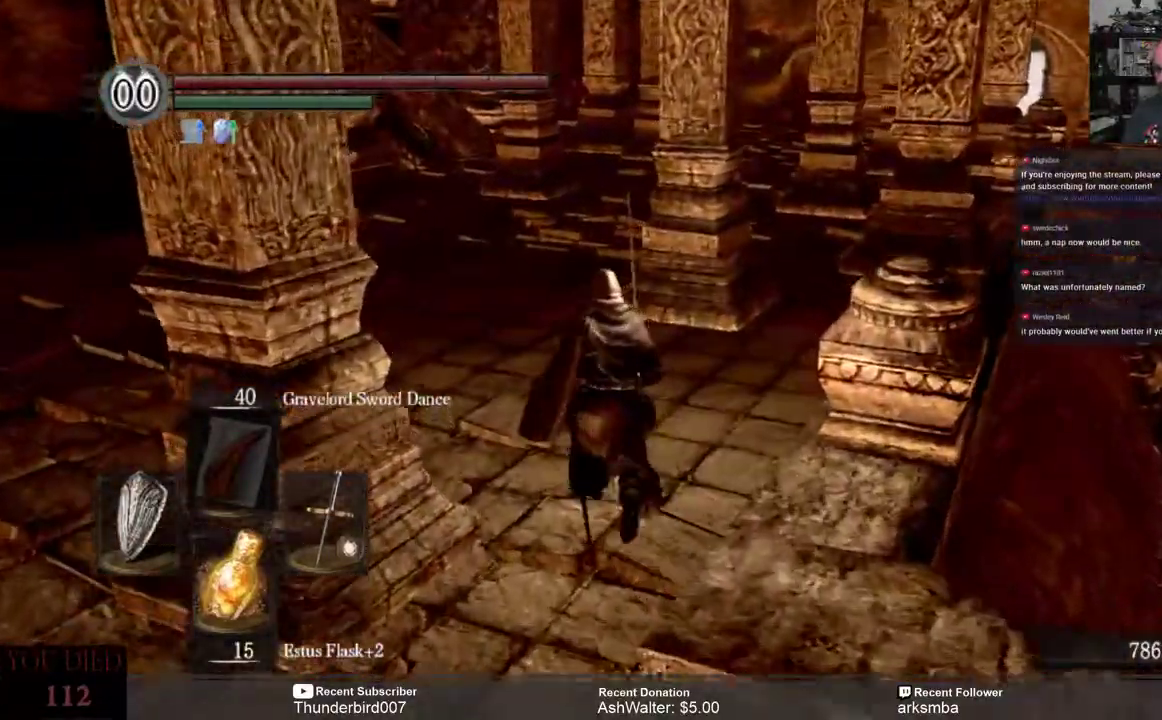
{"buttons": [], "left_stick": "up", "right_stick": "center", "events": []}
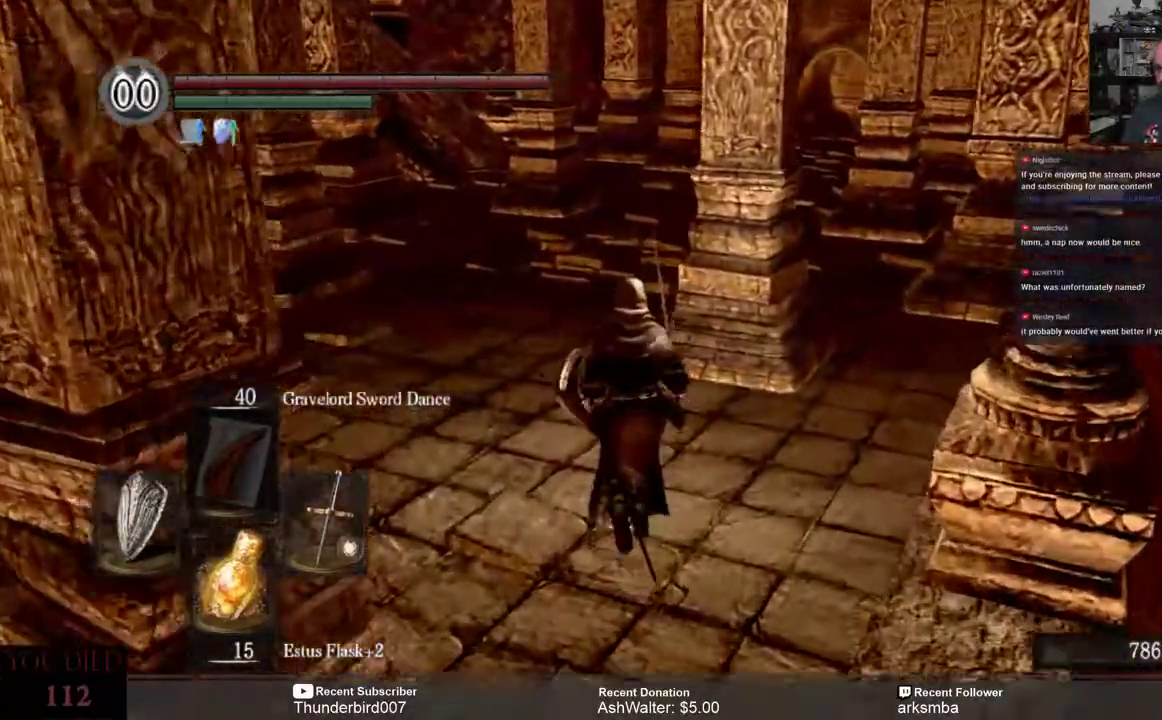
{"buttons": [], "left_stick": "up", "right_stick": "center", "events": []}